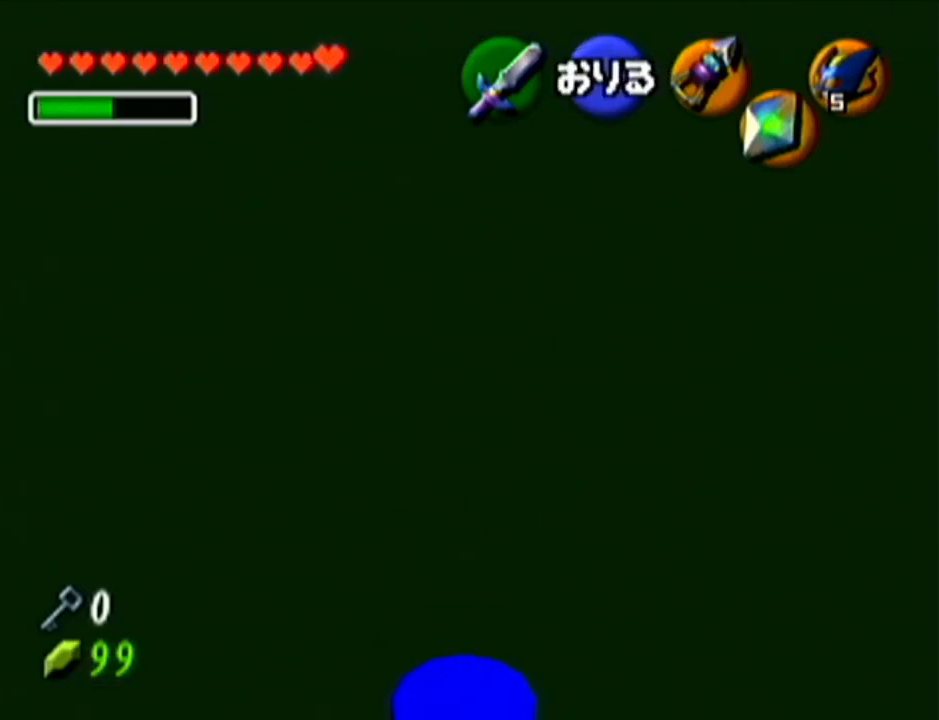
Gameplay with a controller (Nintendo layout); each line is a JSON object with the inputs held at the frame after it. "events" lists button and stick changes between this image and that frame as [ms after this image, input, new state], when the widget could be followed in between. Not read: L3 R3.
{"buttons": [], "left_stick": "center", "events": []}
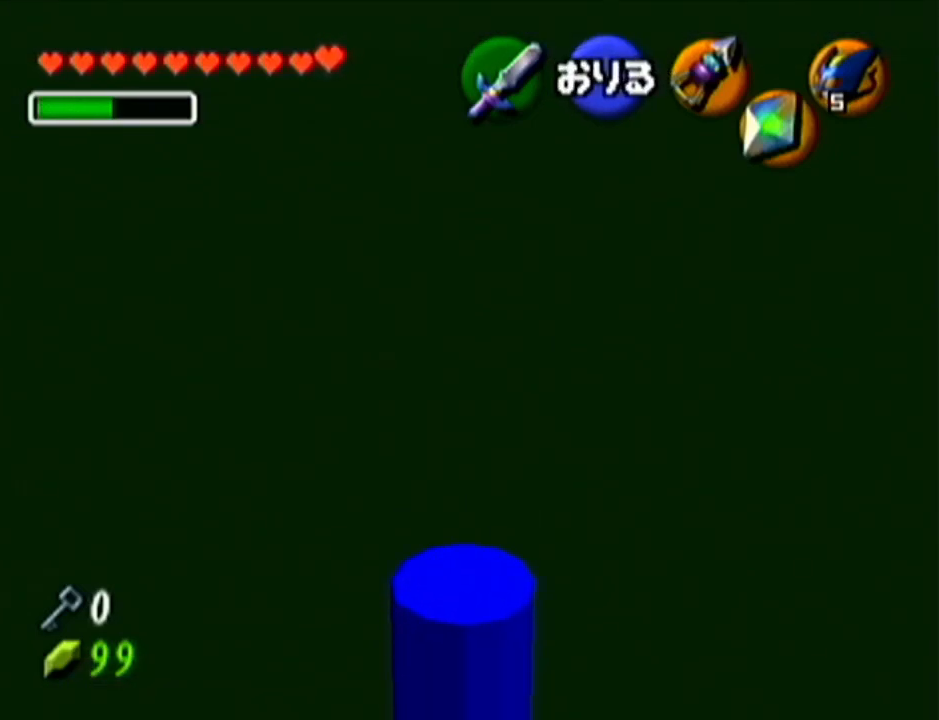
{"buttons": [], "left_stick": "center", "events": []}
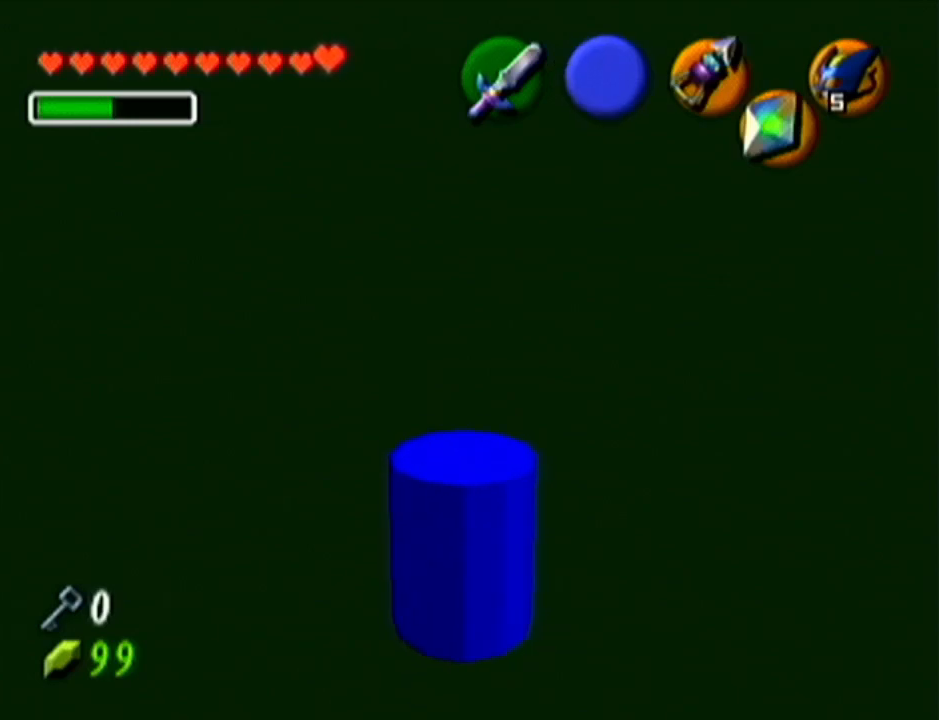
{"buttons": [], "left_stick": "center", "events": []}
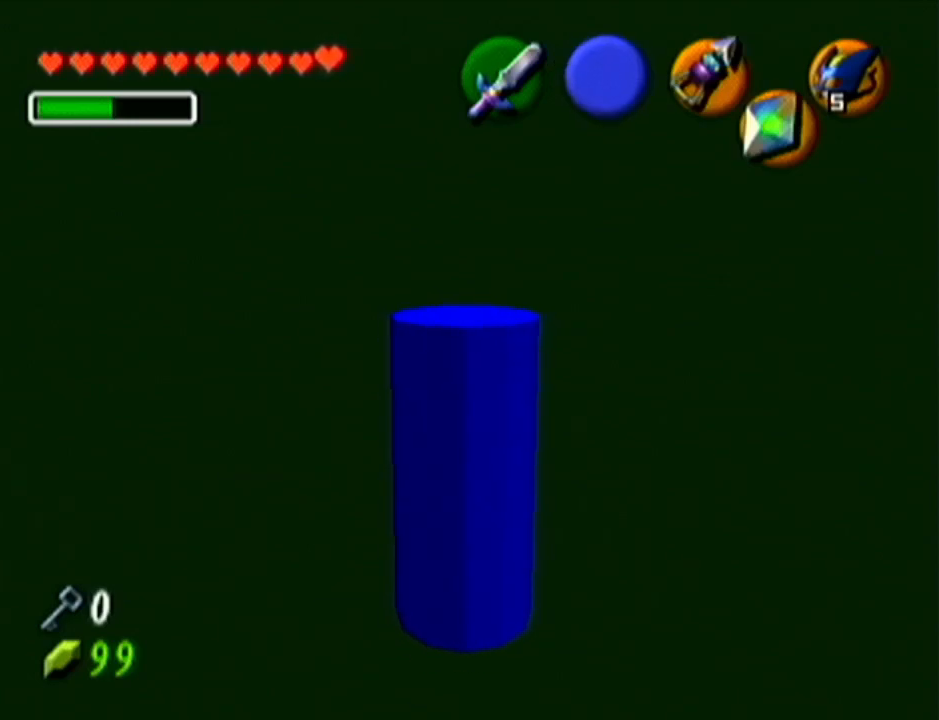
{"buttons": [], "left_stick": "center", "events": []}
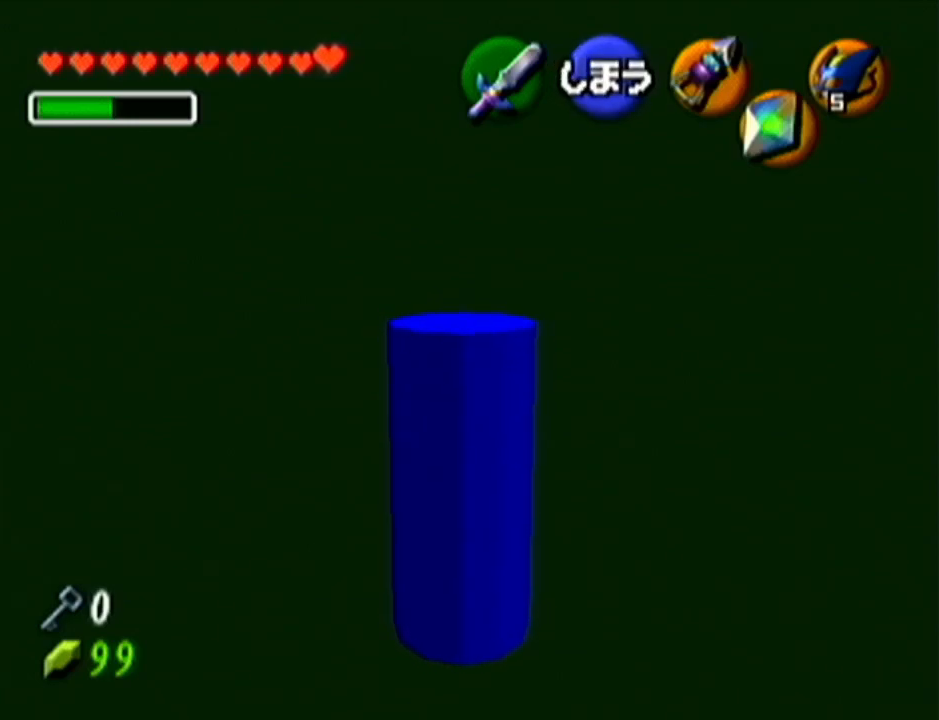
{"buttons": ["Z"], "left_stick": "center", "events": [[451, "Z", "down"]]}
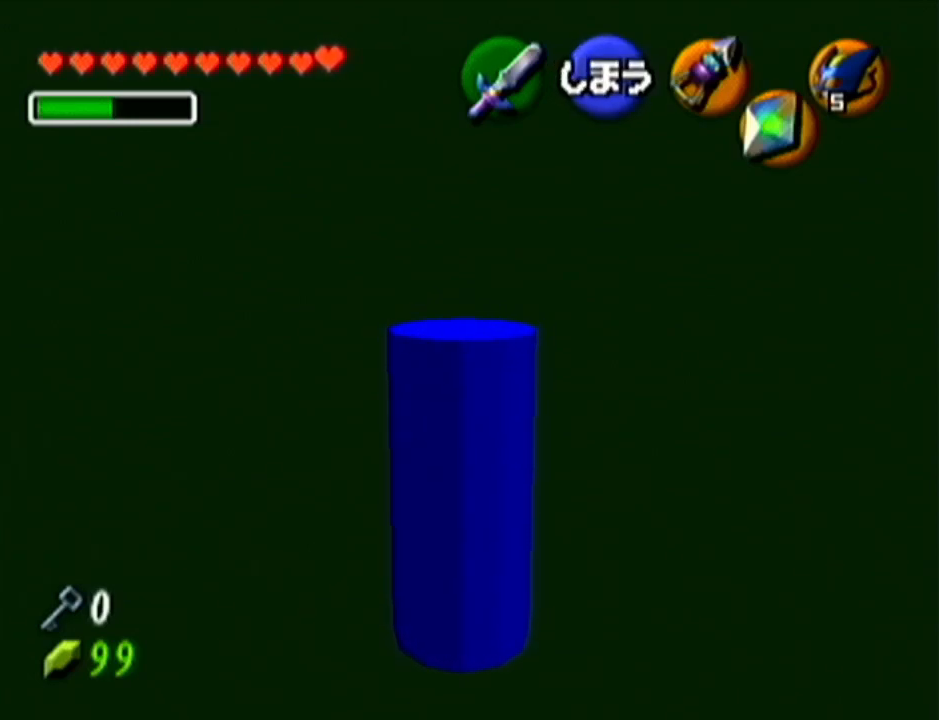
{"buttons": [], "left_stick": "center", "events": [[450, "Z", "up"]]}
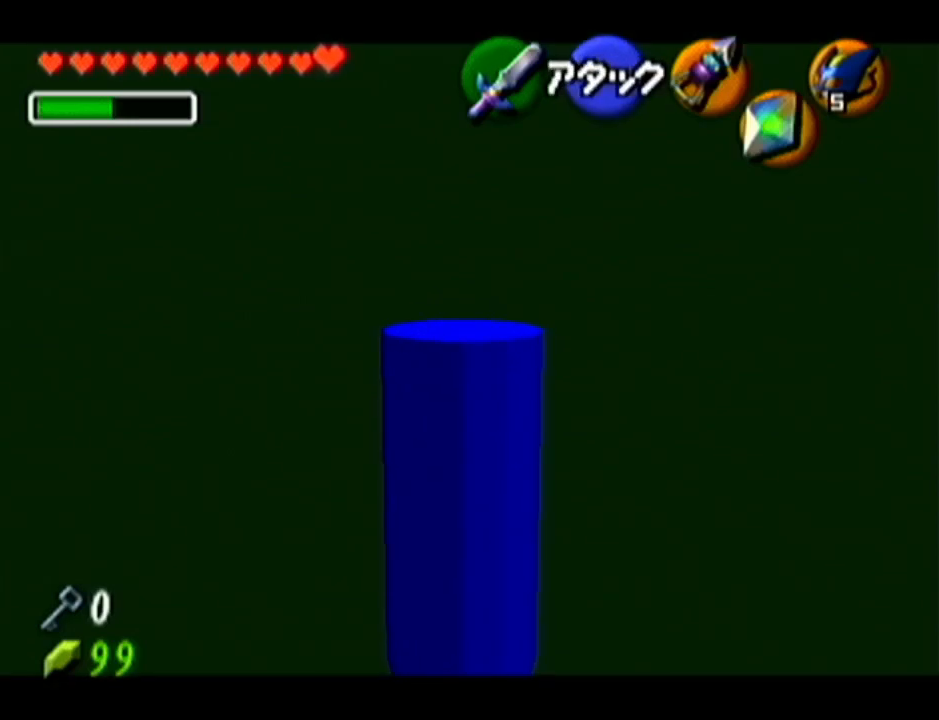
{"buttons": [], "left_stick": "center", "events": []}
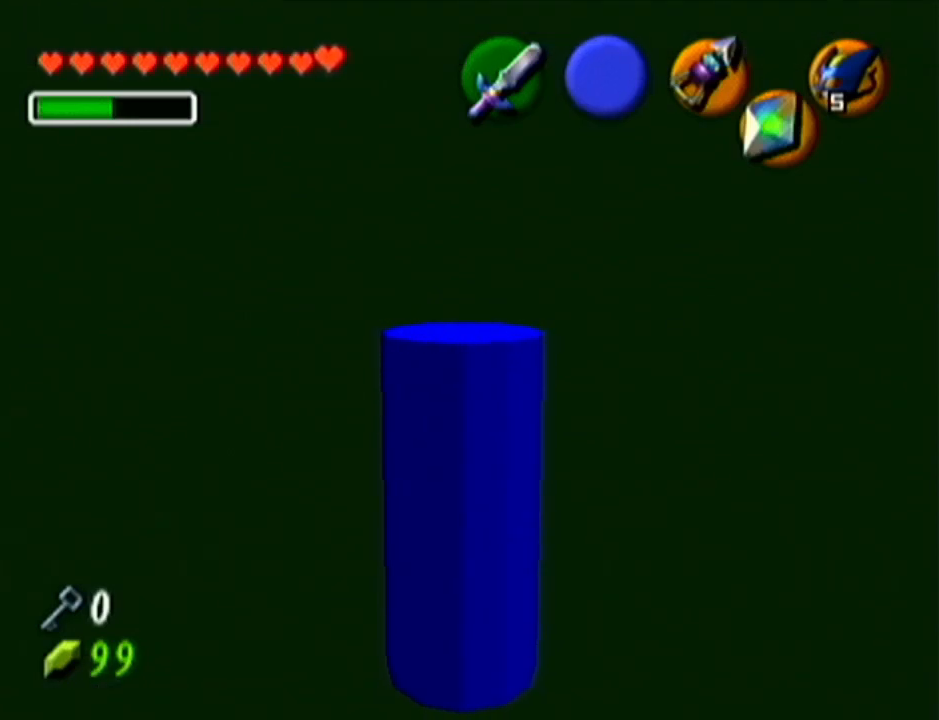
{"buttons": ["Z"], "left_stick": "center", "events": [[167, "left_stick", "left"], [317, "left_stick", "center"], [417, "Z", "down"]]}
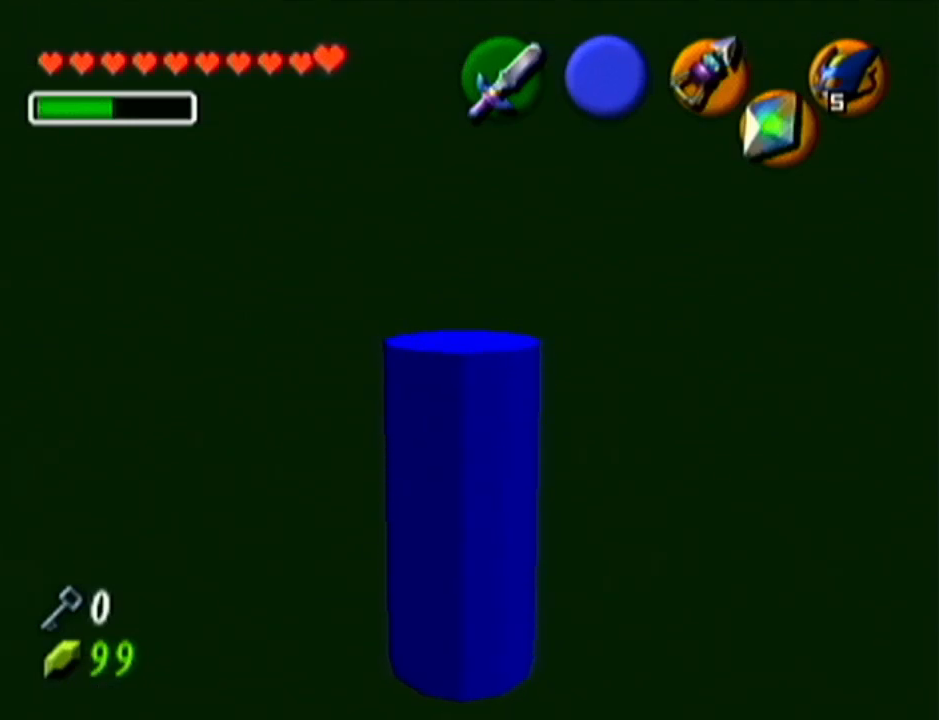
{"buttons": ["Z"], "left_stick": "center", "events": []}
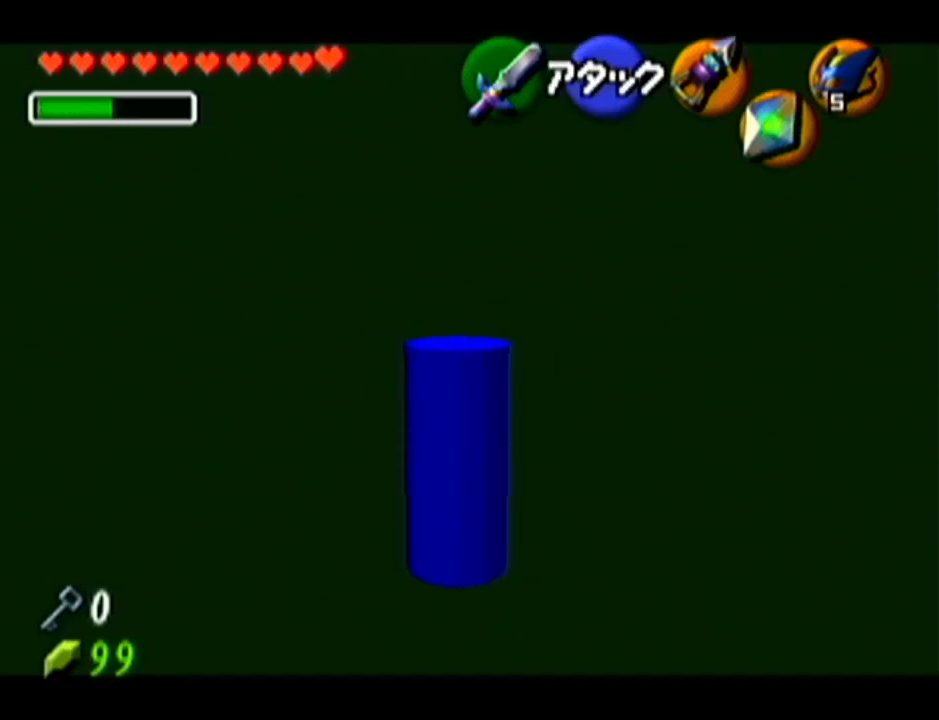
{"buttons": ["Z"], "left_stick": "center", "events": []}
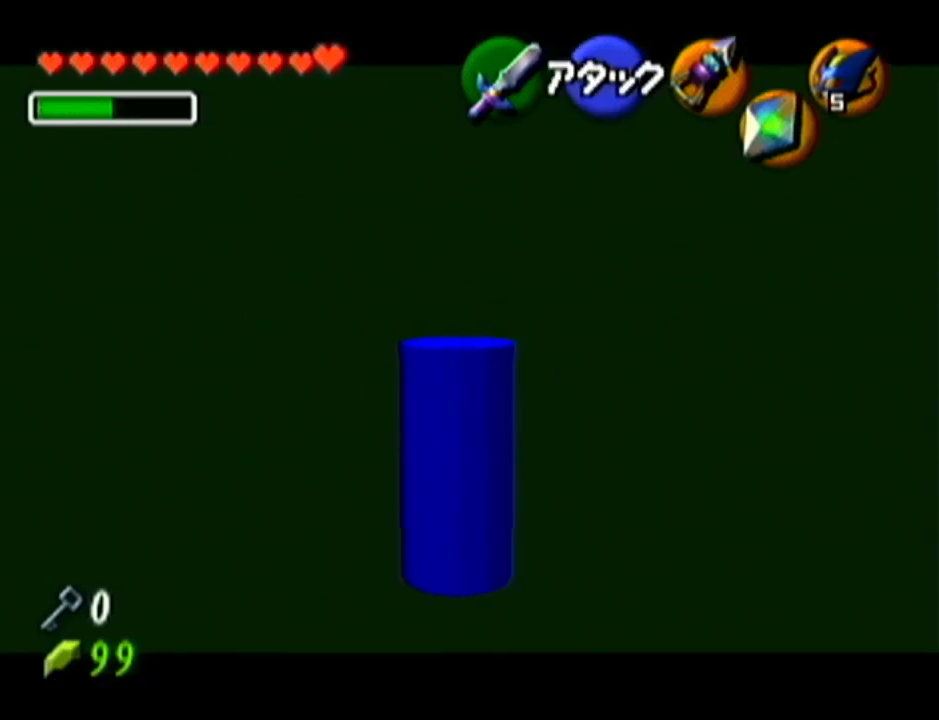
{"buttons": ["Z"], "left_stick": "center", "events": []}
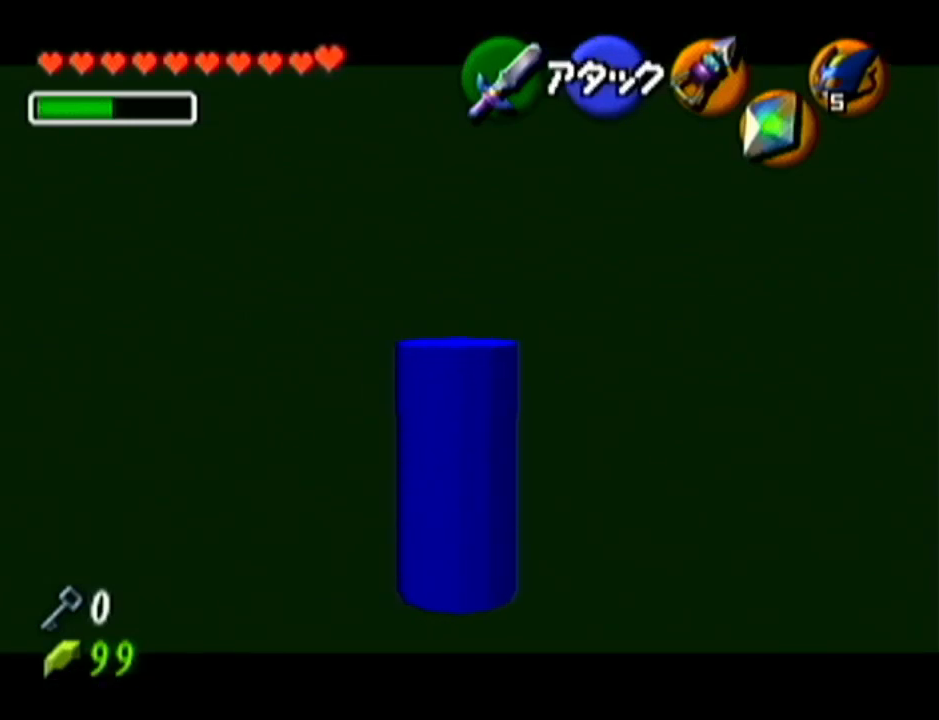
{"buttons": ["Z"], "left_stick": "center", "events": []}
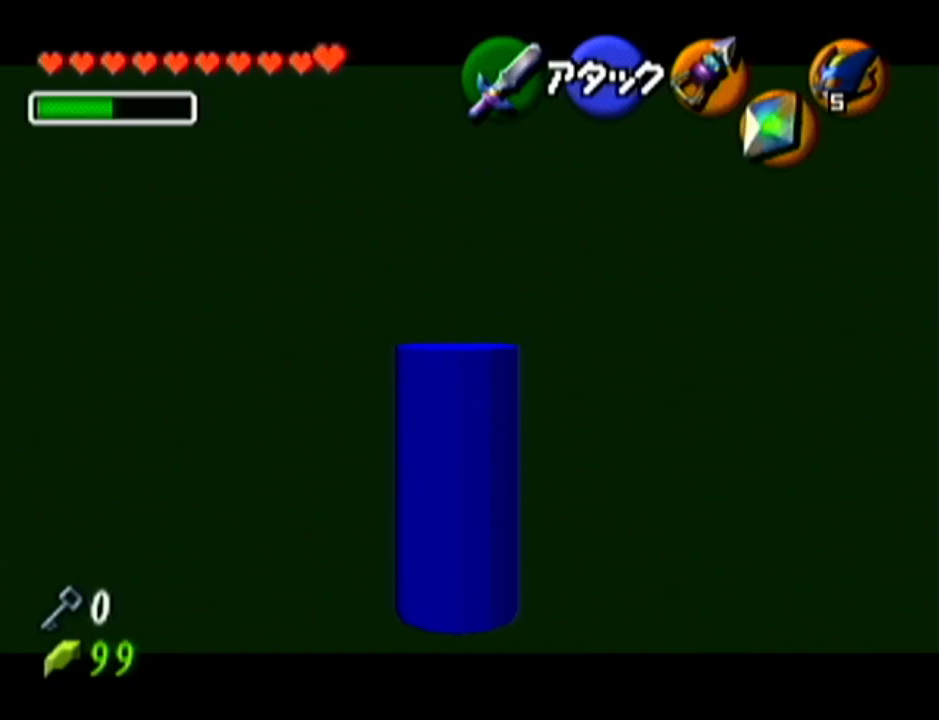
{"buttons": ["Z"], "left_stick": "center", "events": []}
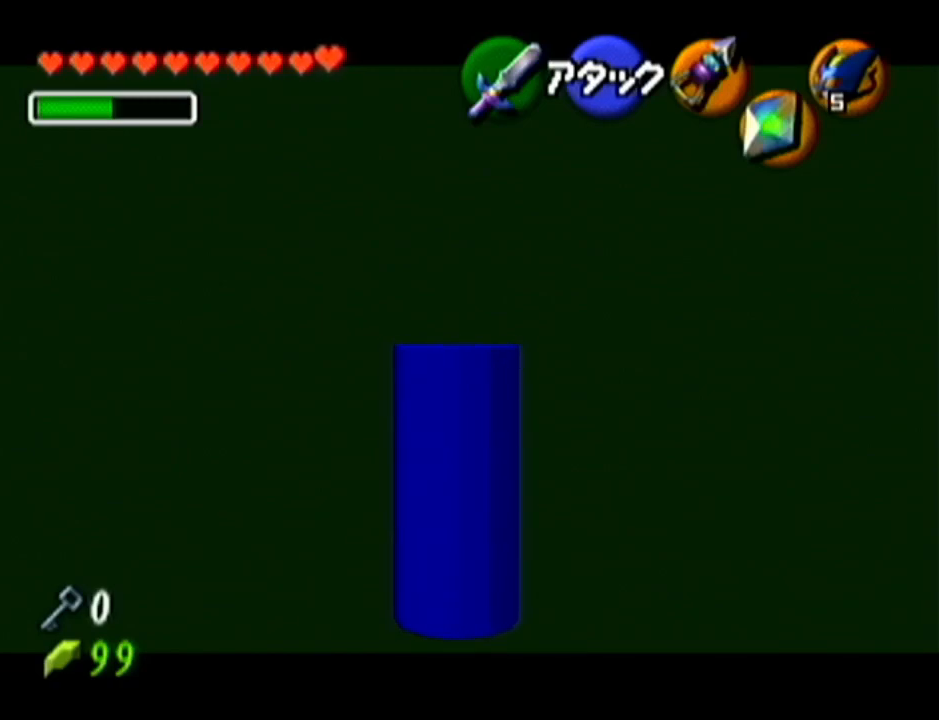
{"buttons": ["C_UP"], "left_stick": "center", "events": [[200, "Z", "up"], [367, "C_UP", "down"]]}
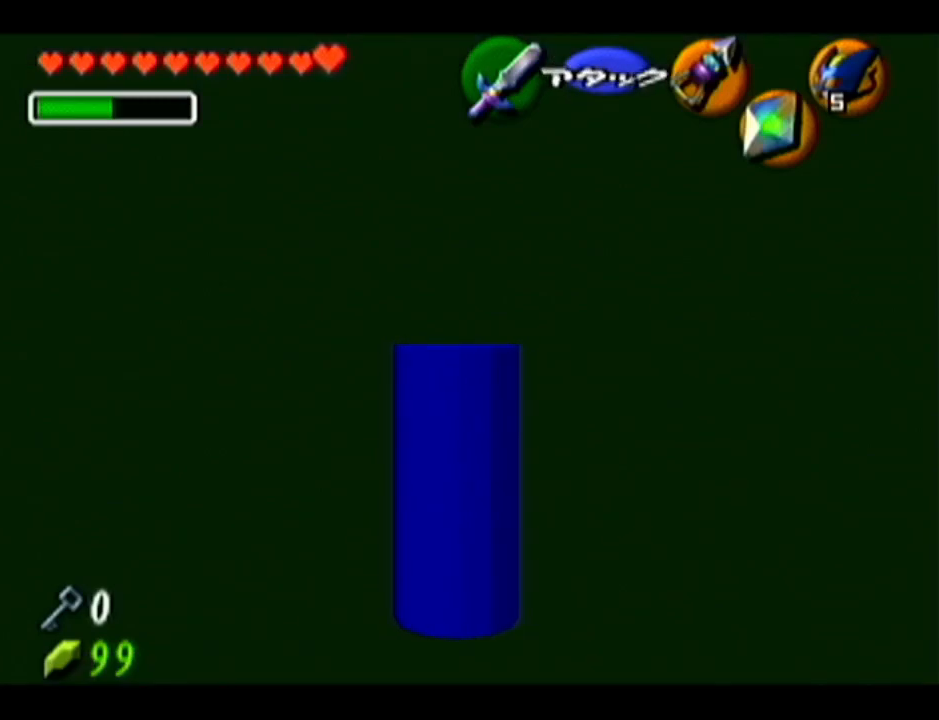
{"buttons": [], "left_stick": "left", "events": [[16, "C_UP", "up"], [367, "left_stick", "left"]]}
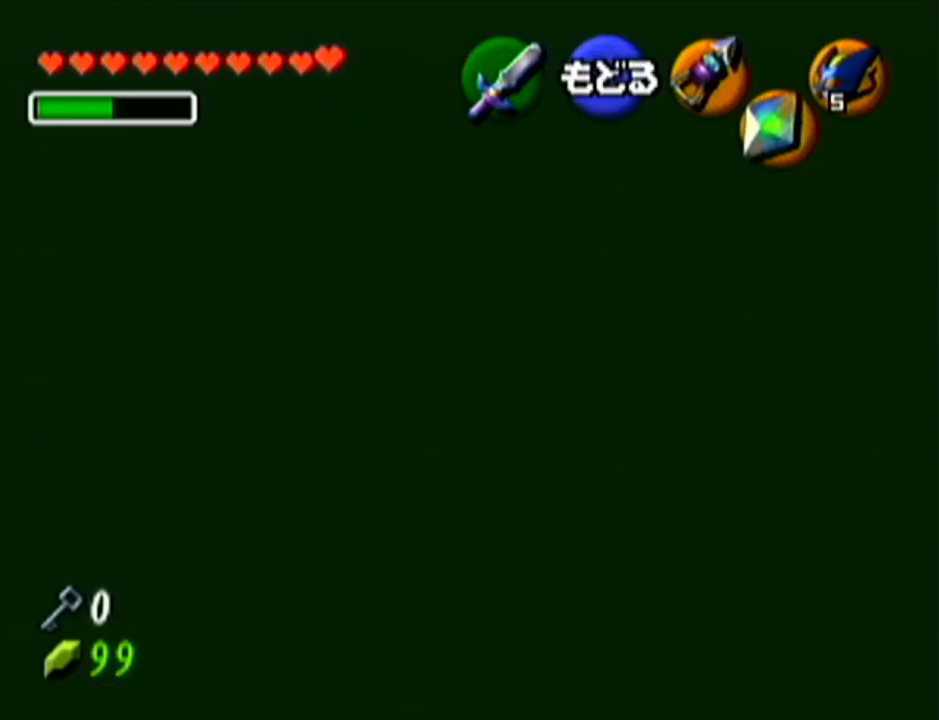
{"buttons": [], "left_stick": "center", "events": [[50, "left_stick", "center"]]}
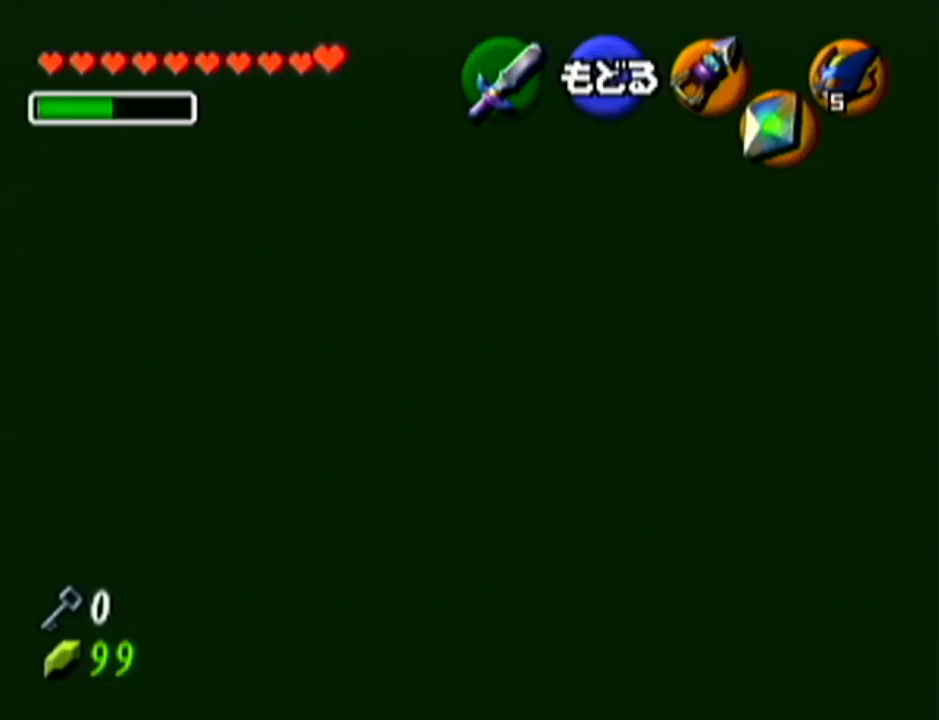
{"buttons": [], "left_stick": "center", "events": []}
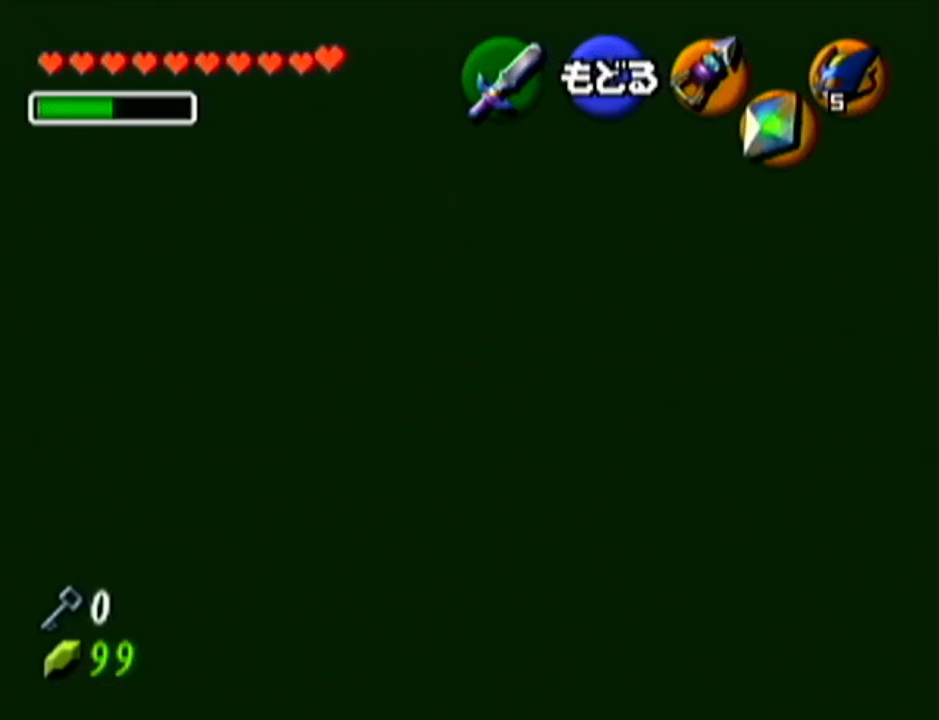
{"buttons": [], "left_stick": "left", "events": [[334, "left_stick", "left"]]}
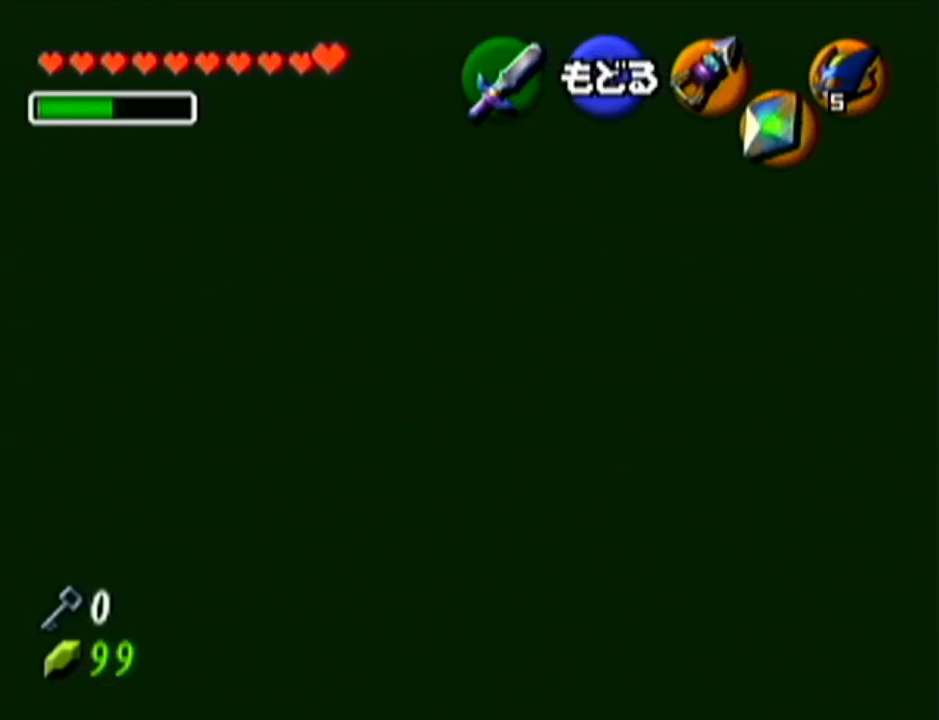
{"buttons": ["A"], "left_stick": "center", "events": [[100, "left_stick", "center"], [400, "A", "down"]]}
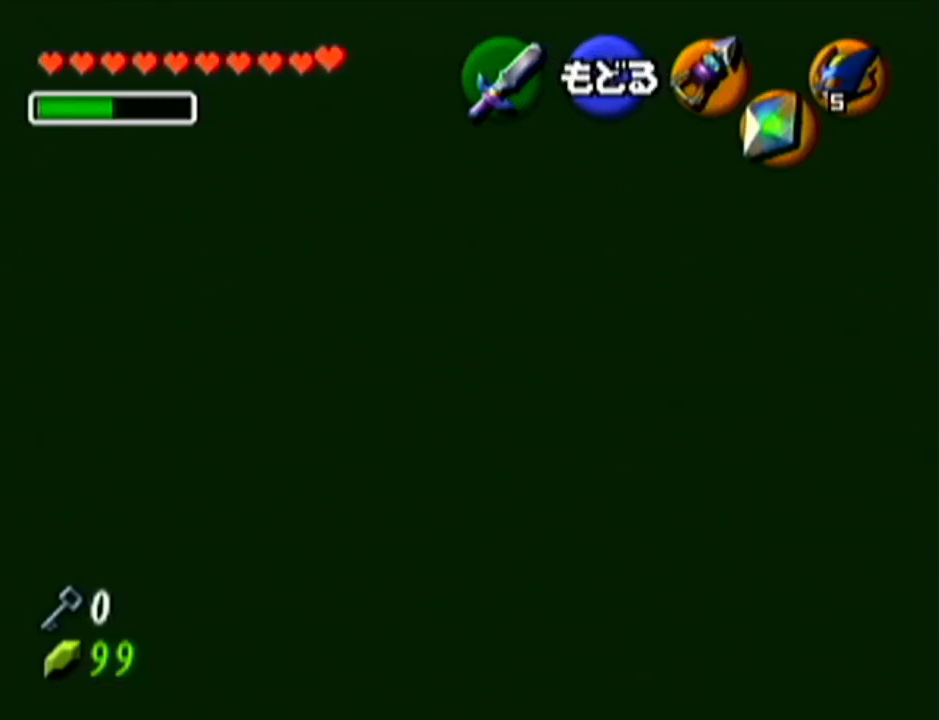
{"buttons": [], "left_stick": "up", "events": [[50, "A", "up"], [117, "left_stick", "up"], [217, "A", "down"], [367, "A", "up"]]}
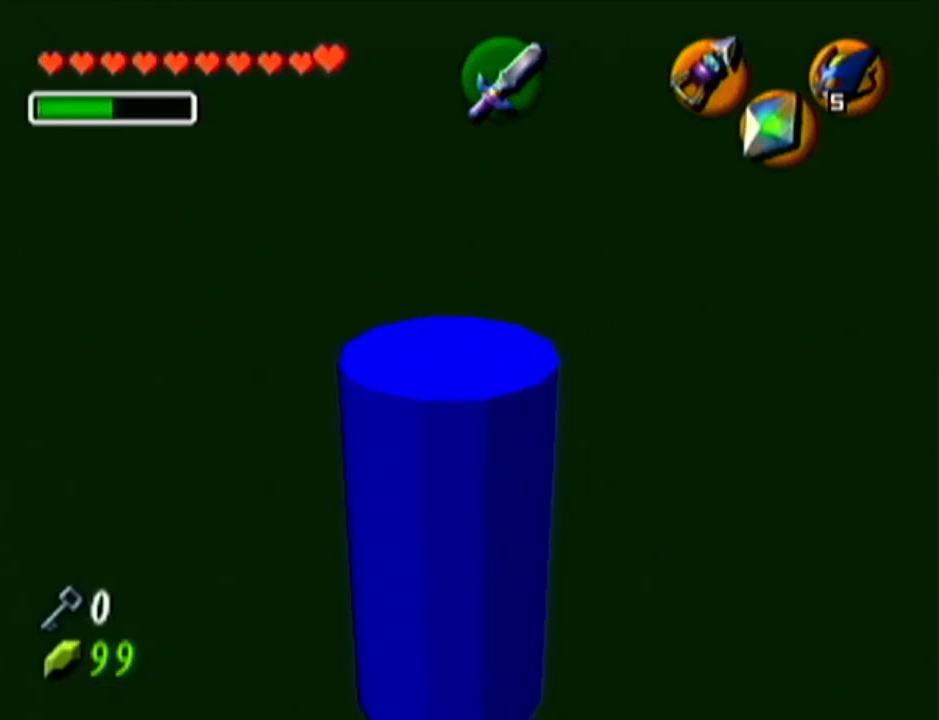
{"buttons": [], "left_stick": "up", "events": []}
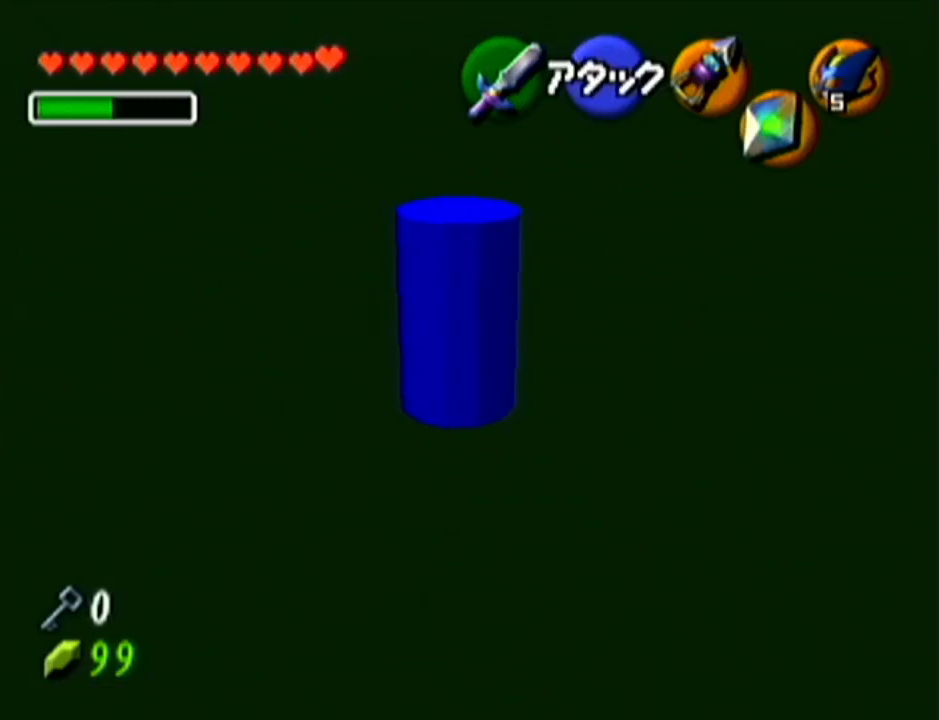
{"buttons": [], "left_stick": "up", "events": []}
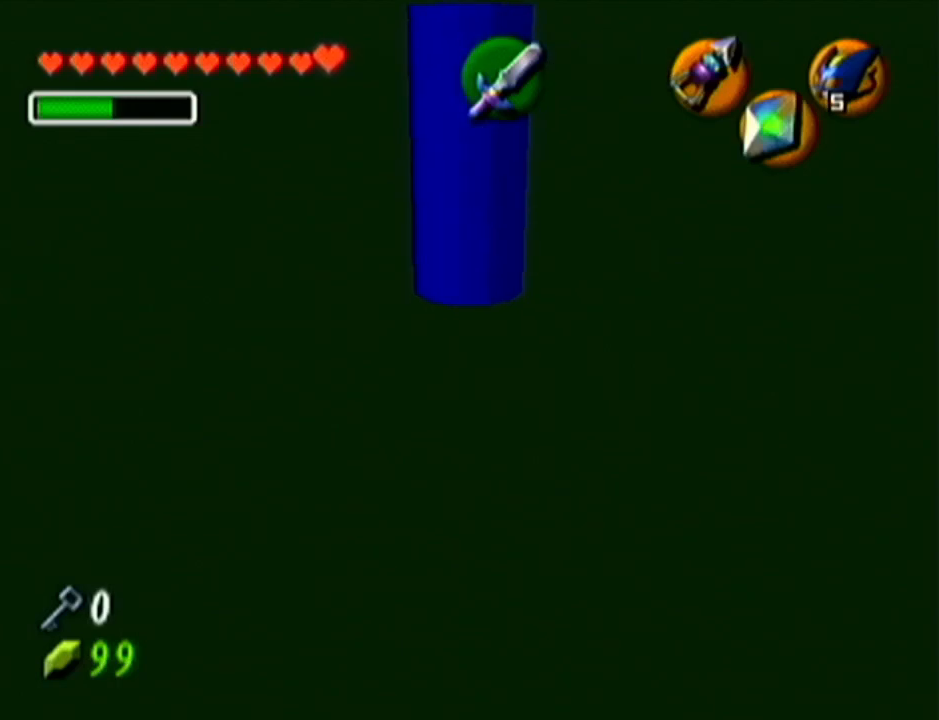
{"buttons": [], "left_stick": "center", "events": [[267, "left_stick", "center"]]}
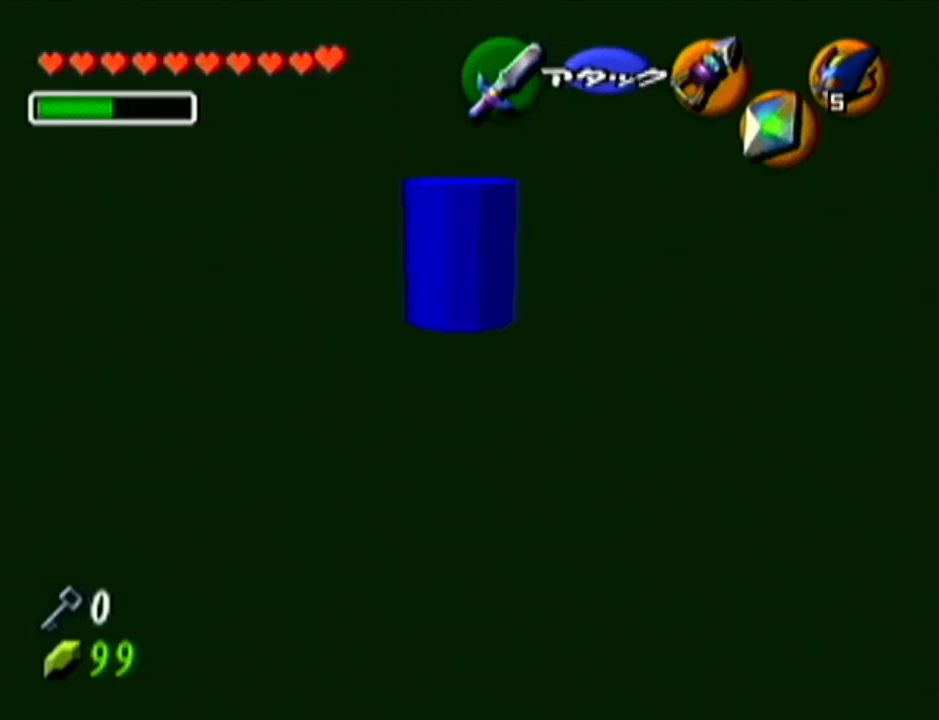
{"buttons": ["Z"], "left_stick": "center", "events": [[367, "Z", "down"]]}
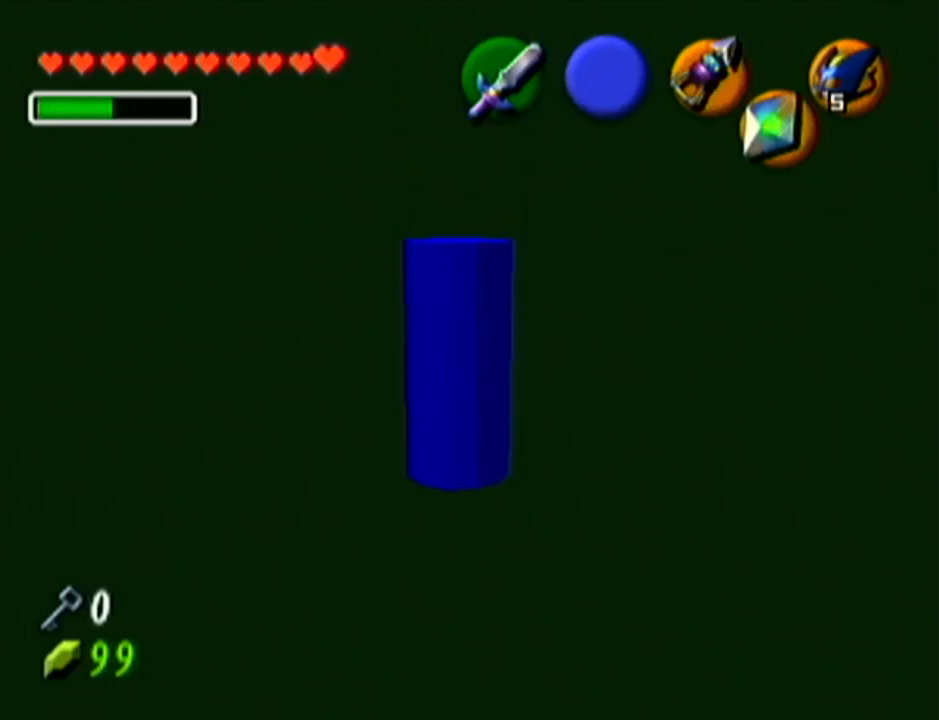
{"buttons": ["Z"], "left_stick": "up", "events": [[200, "left_stick", "up"]]}
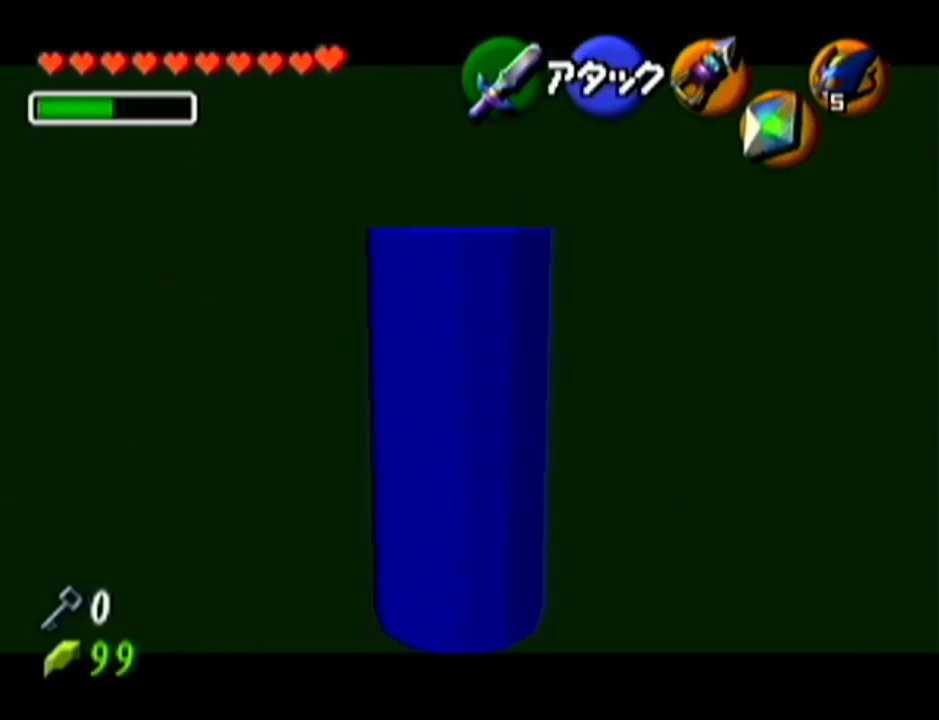
{"buttons": ["A", "Z"], "left_stick": "left", "events": [[267, "left_stick", "center"], [384, "left_stick", "left"], [417, "A", "down"]]}
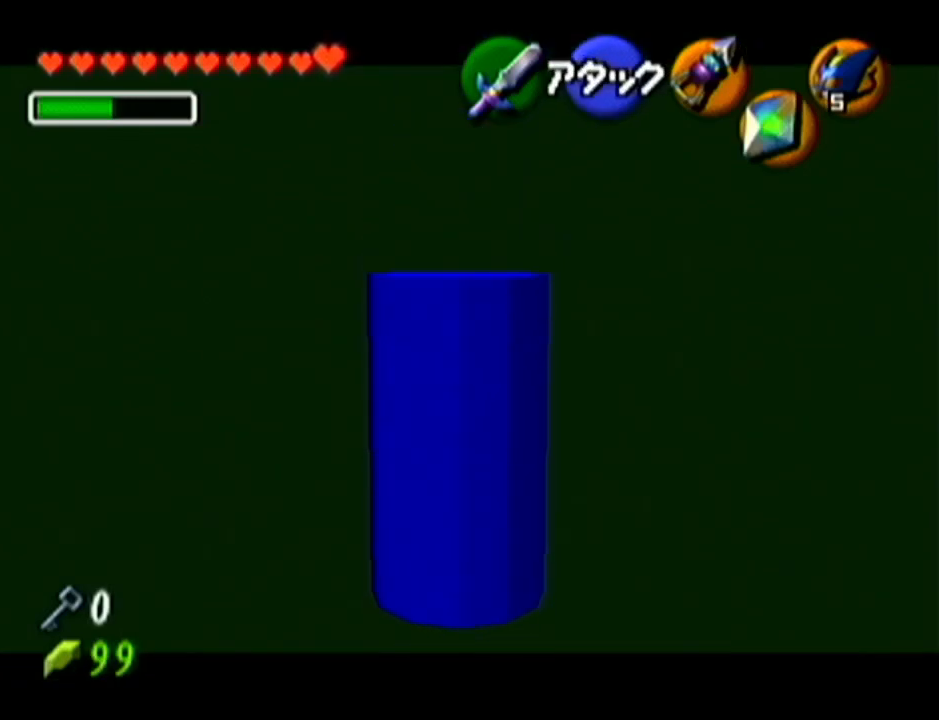
{"buttons": ["Z"], "left_stick": "center", "events": [[50, "A", "up"], [50, "left_stick", "center"], [267, "left_stick", "left"], [300, "A", "down"], [417, "A", "up"], [450, "left_stick", "center"]]}
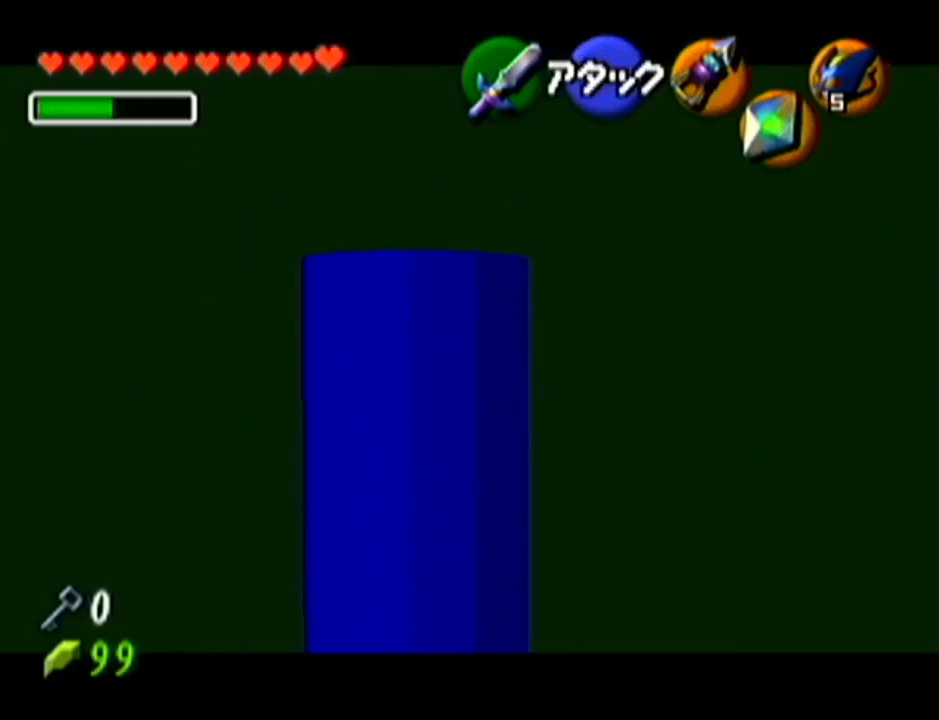
{"buttons": ["Z"], "left_stick": "center", "events": []}